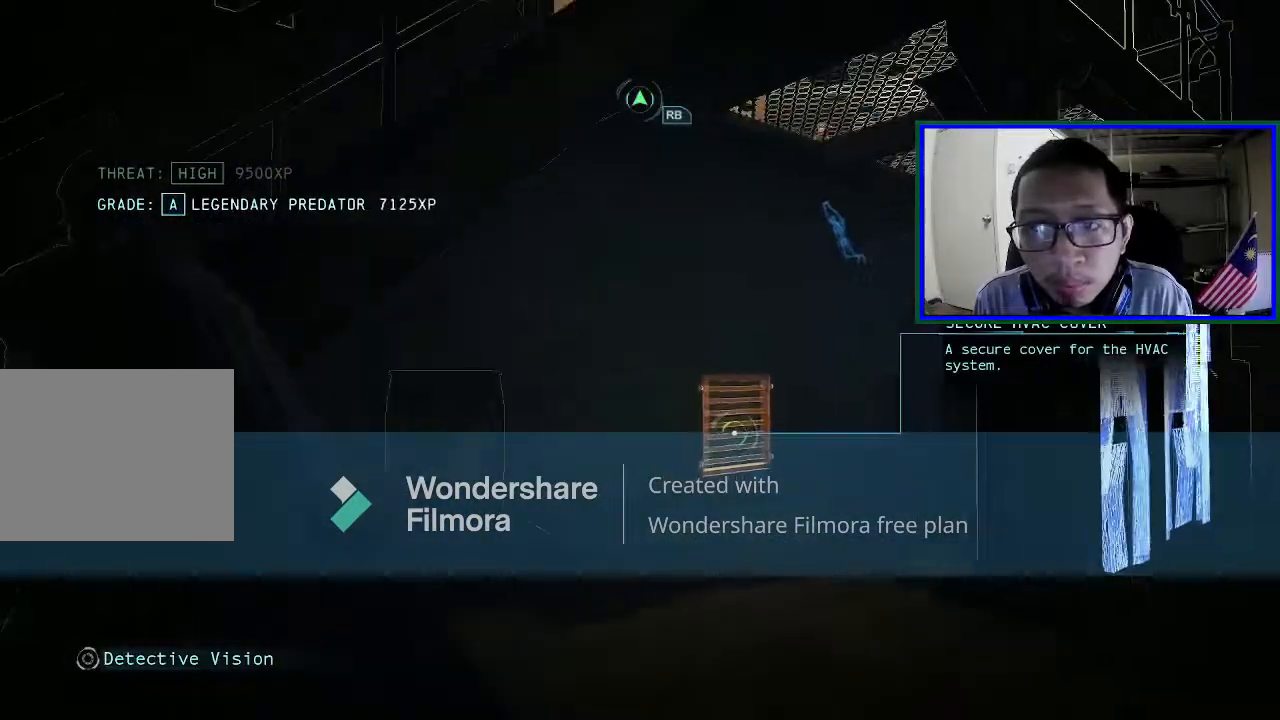
Gameplay with a controller (Xbox layout); each line is a JSON object with the inputs held at the frame after it. "events" lists button and stick changes between this image and that frame as [ms after this image, input, new state], when the widget could be followed in between. Not read: L3.
{"buttons": [], "left_stick": "left", "right_stick": "center", "events": []}
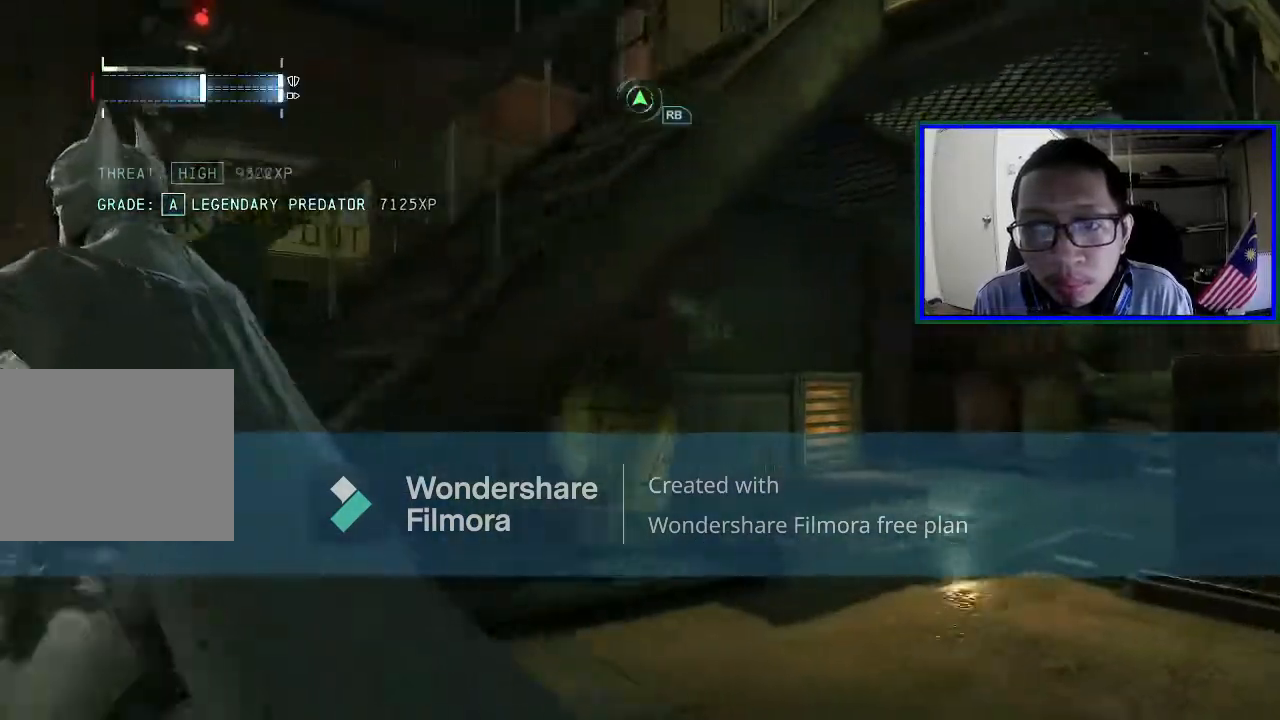
{"buttons": [], "left_stick": "left", "right_stick": "center", "events": [[33, "right_stick", "right"], [200, "right_stick", "center"]]}
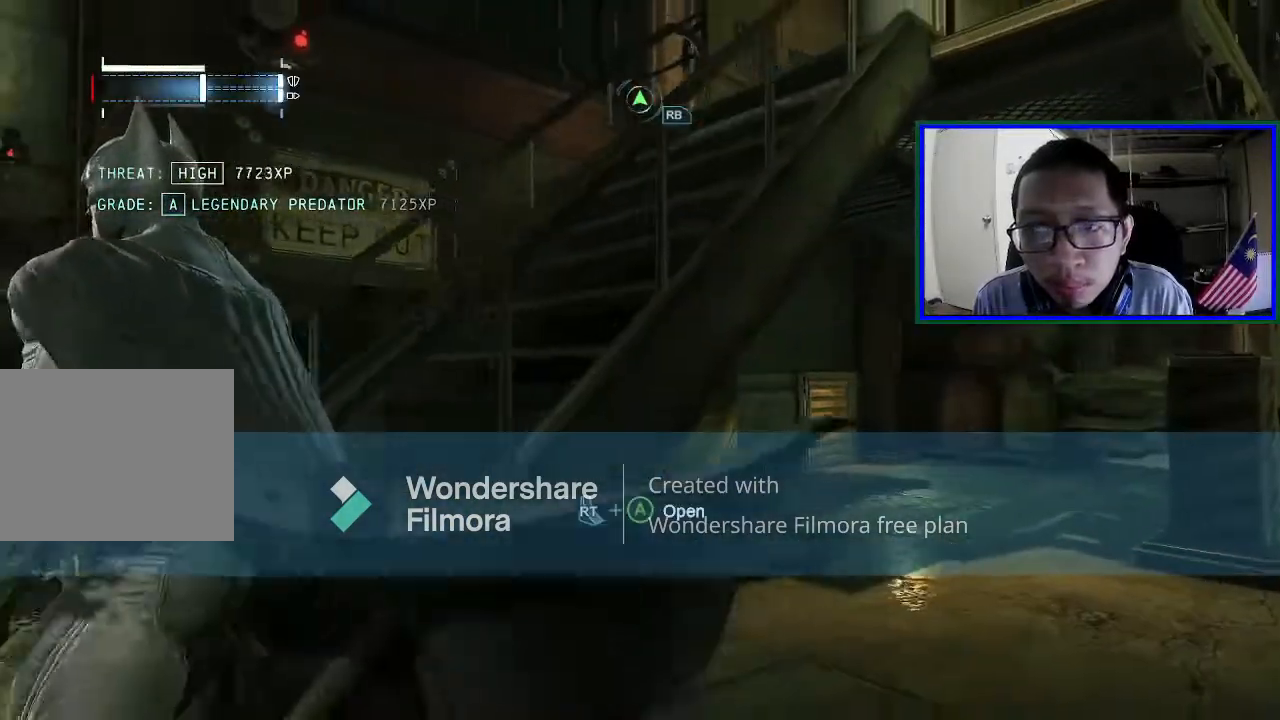
{"buttons": [], "left_stick": "up", "right_stick": "center", "events": [[267, "left_stick", "up-left"], [400, "left_stick", "up"]]}
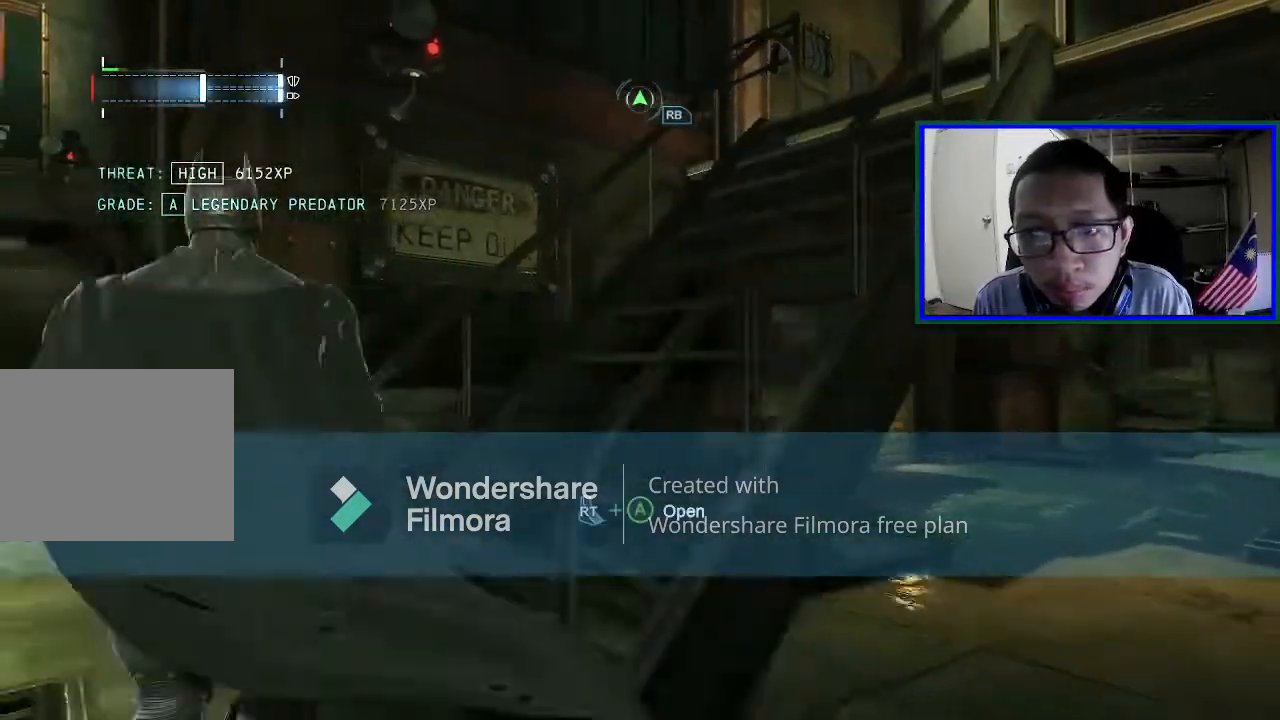
{"buttons": [], "left_stick": "up", "right_stick": "down-right", "events": [[200, "right_stick", "right"], [500, "right_stick", "down-right"]]}
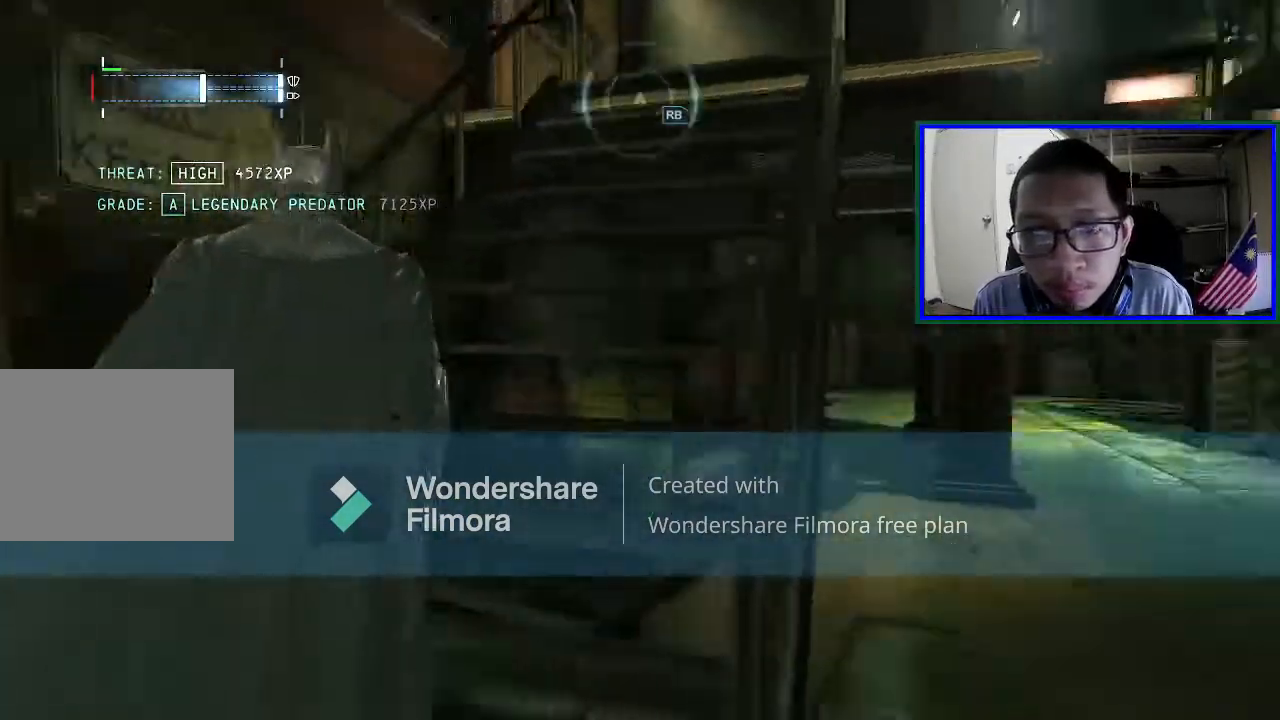
{"buttons": [], "left_stick": "up", "right_stick": "center", "events": [[100, "right_stick", "center"]]}
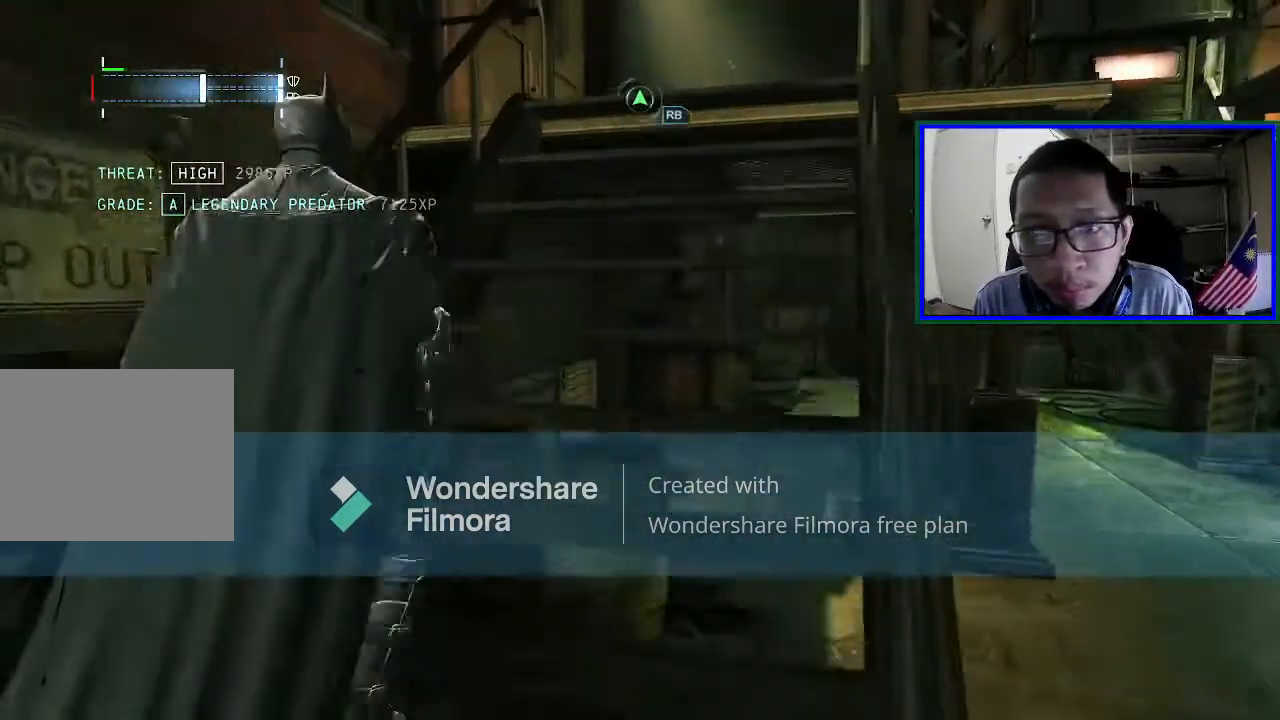
{"buttons": [], "left_stick": "up", "right_stick": "center", "events": [[167, "right_stick", "right"], [433, "right_stick", "center"]]}
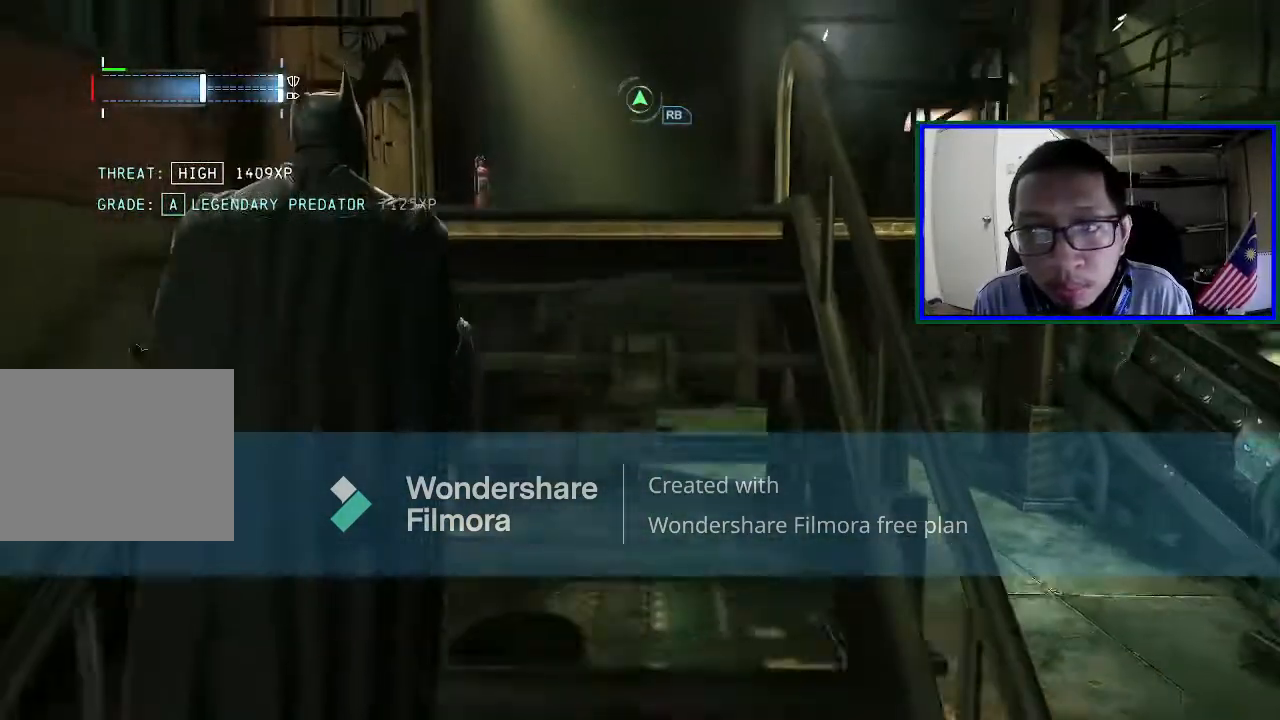
{"buttons": [], "left_stick": "up", "right_stick": "center", "events": []}
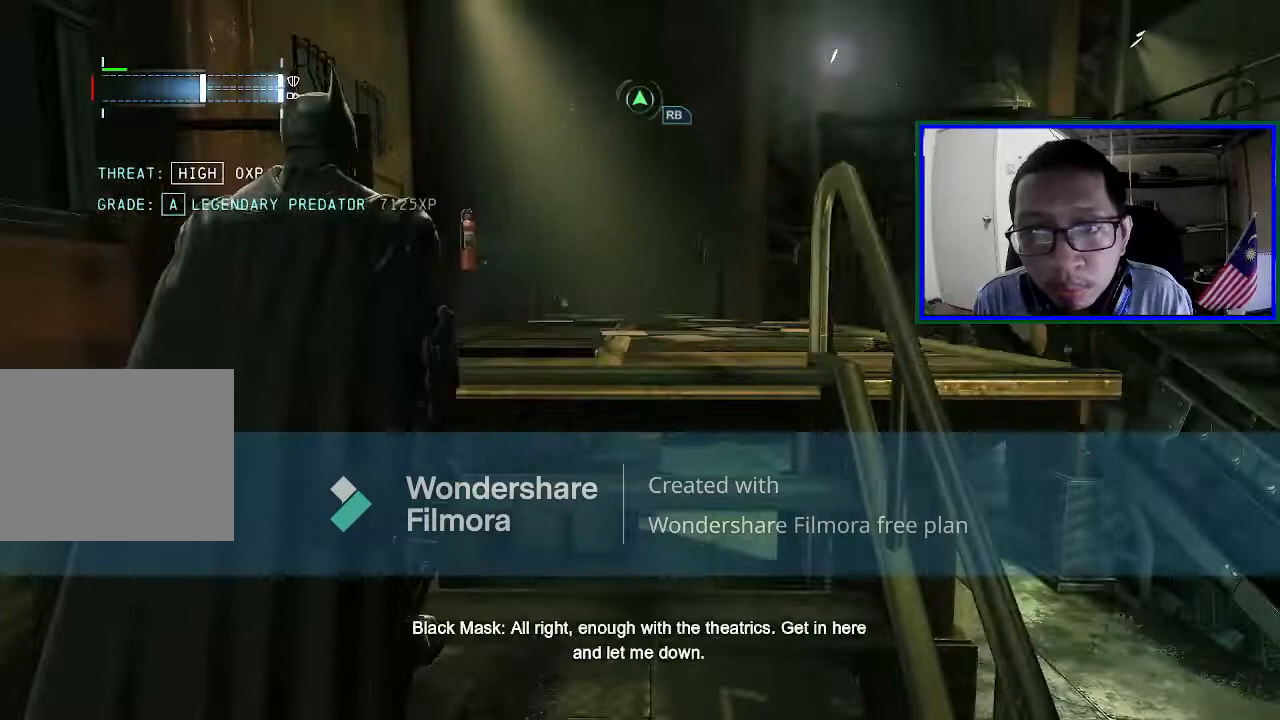
{"buttons": [], "left_stick": "up-right", "right_stick": "left", "events": [[333, "left_stick", "up-right"], [500, "right_stick", "left"]]}
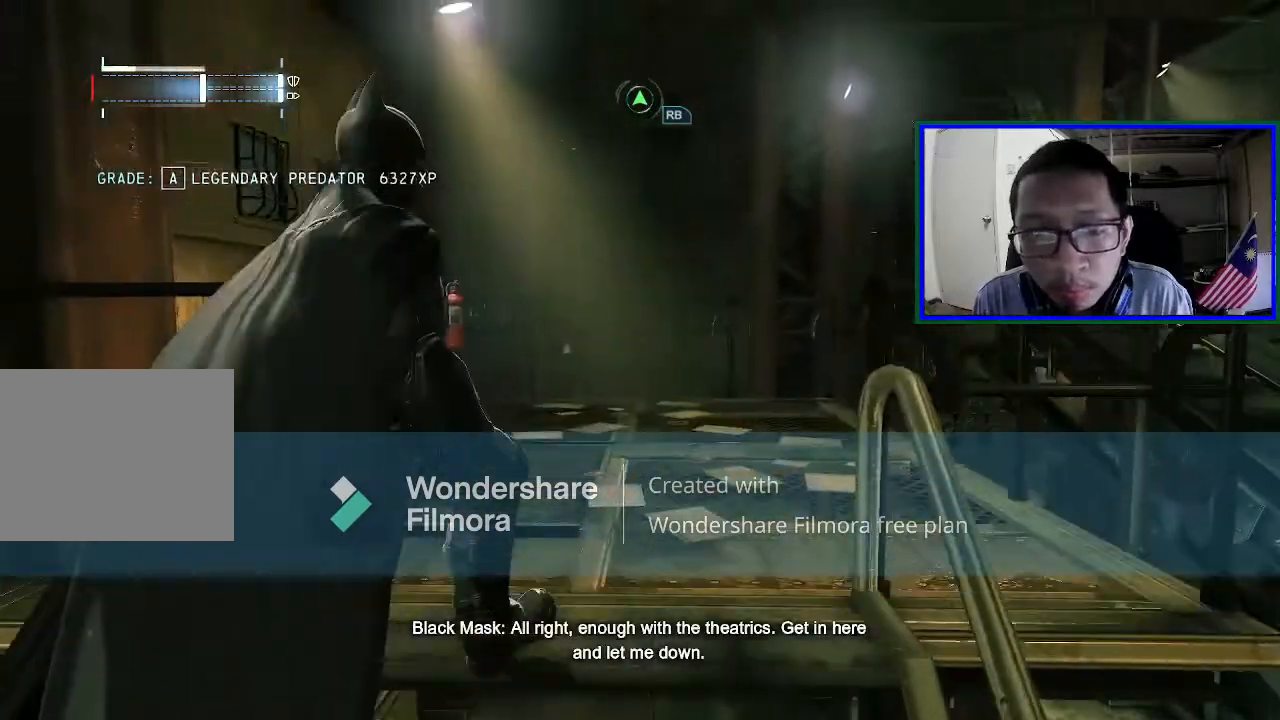
{"buttons": [], "left_stick": "right", "right_stick": "center", "events": [[500, "left_stick", "right"], [500, "right_stick", "center"]]}
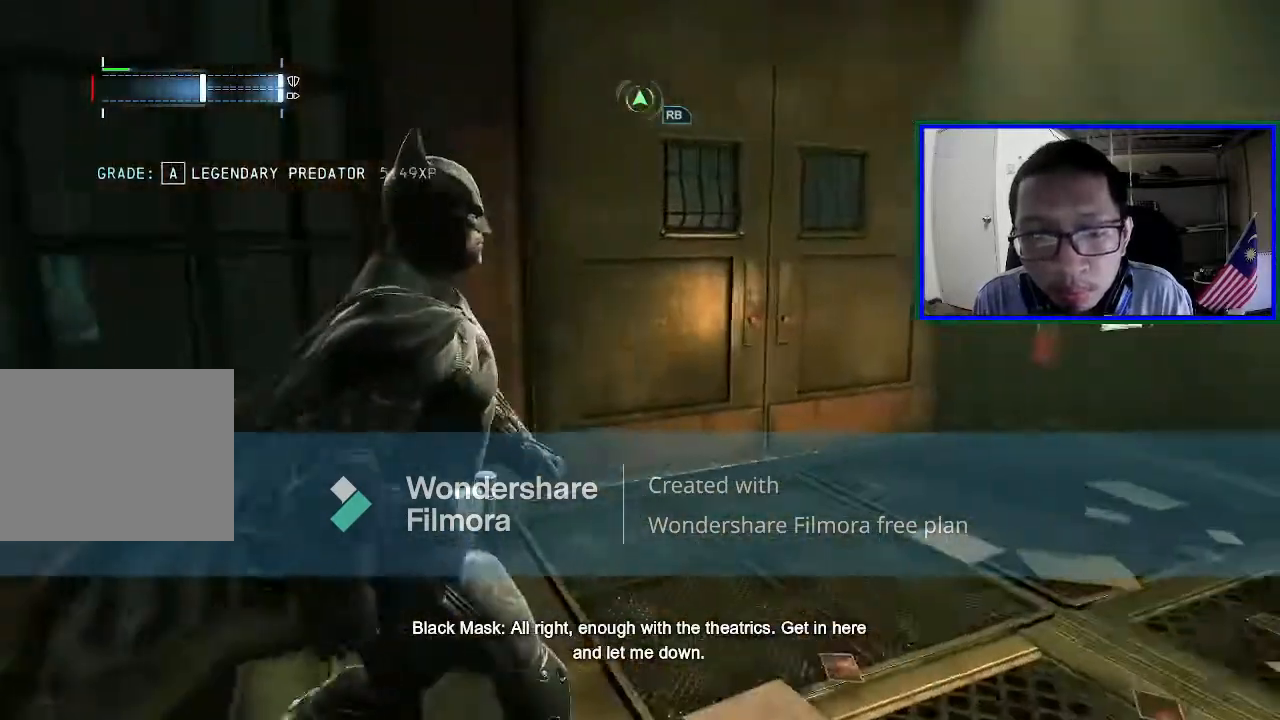
{"buttons": [], "left_stick": "center", "right_stick": "center", "events": [[133, "left_stick", "center"]]}
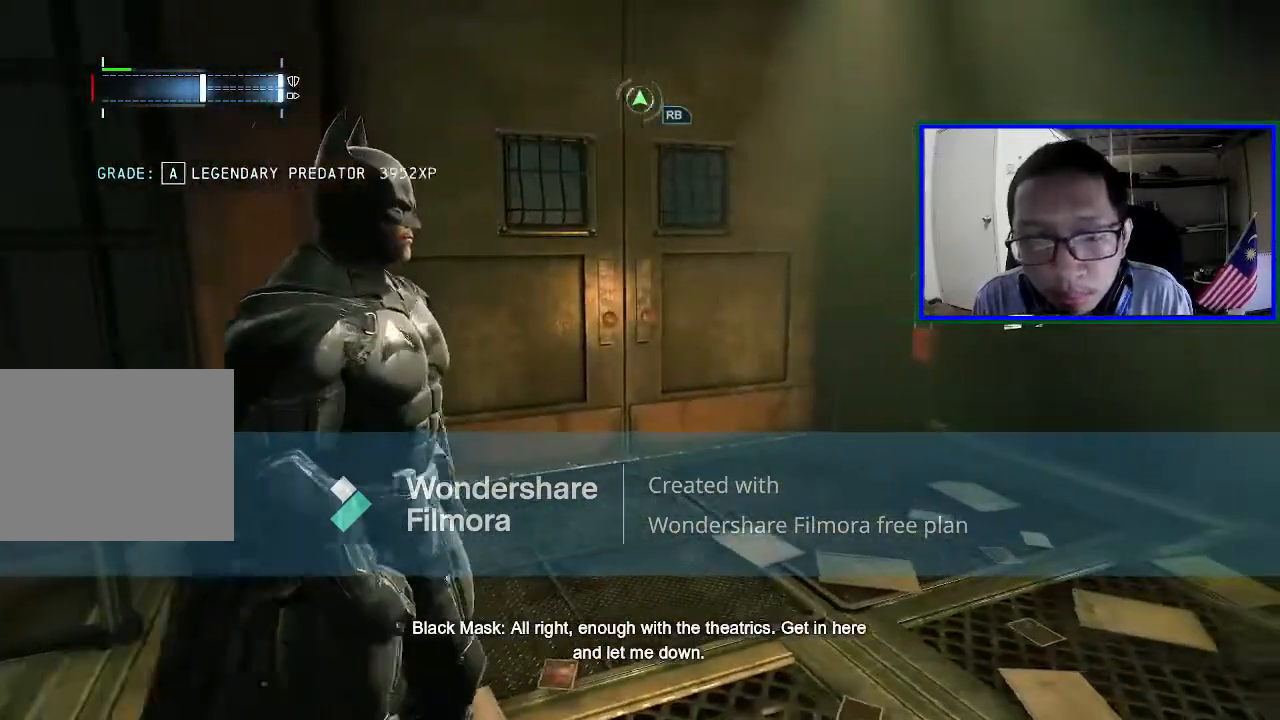
{"buttons": [], "left_stick": "right", "right_stick": "center", "events": [[367, "left_stick", "right"]]}
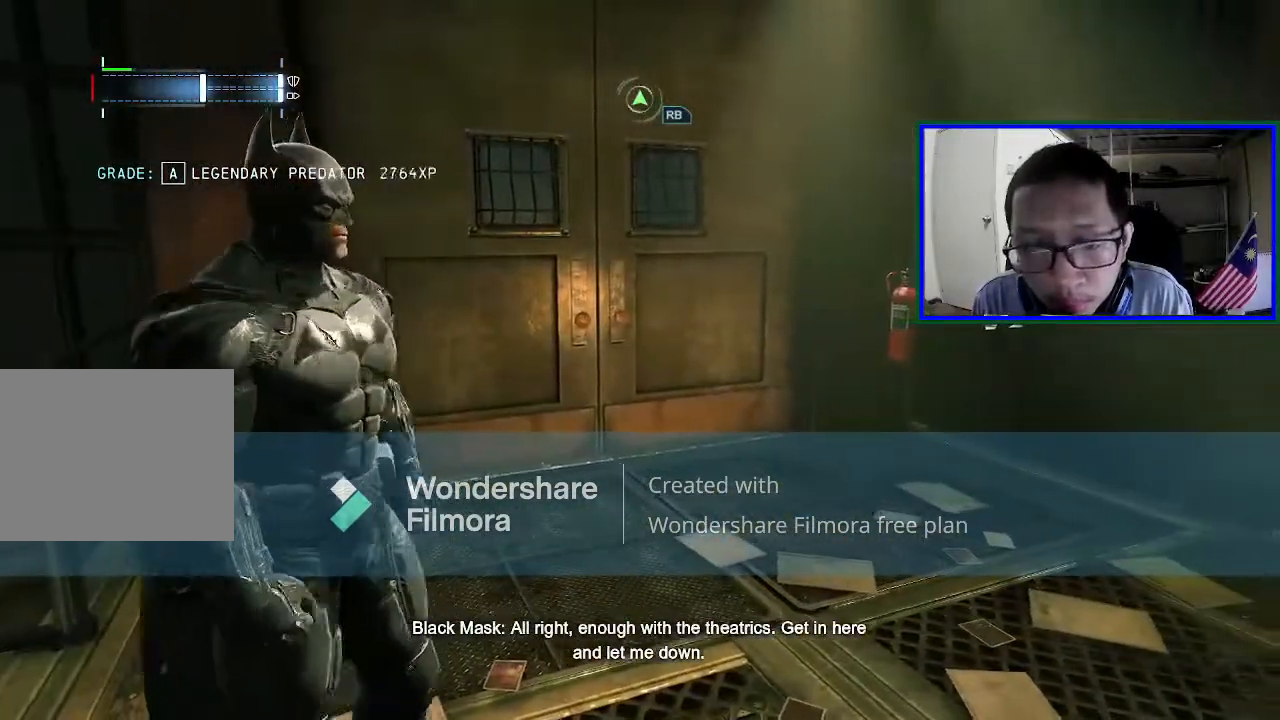
{"buttons": [], "left_stick": "center", "right_stick": "center", "events": [[433, "left_stick", "center"]]}
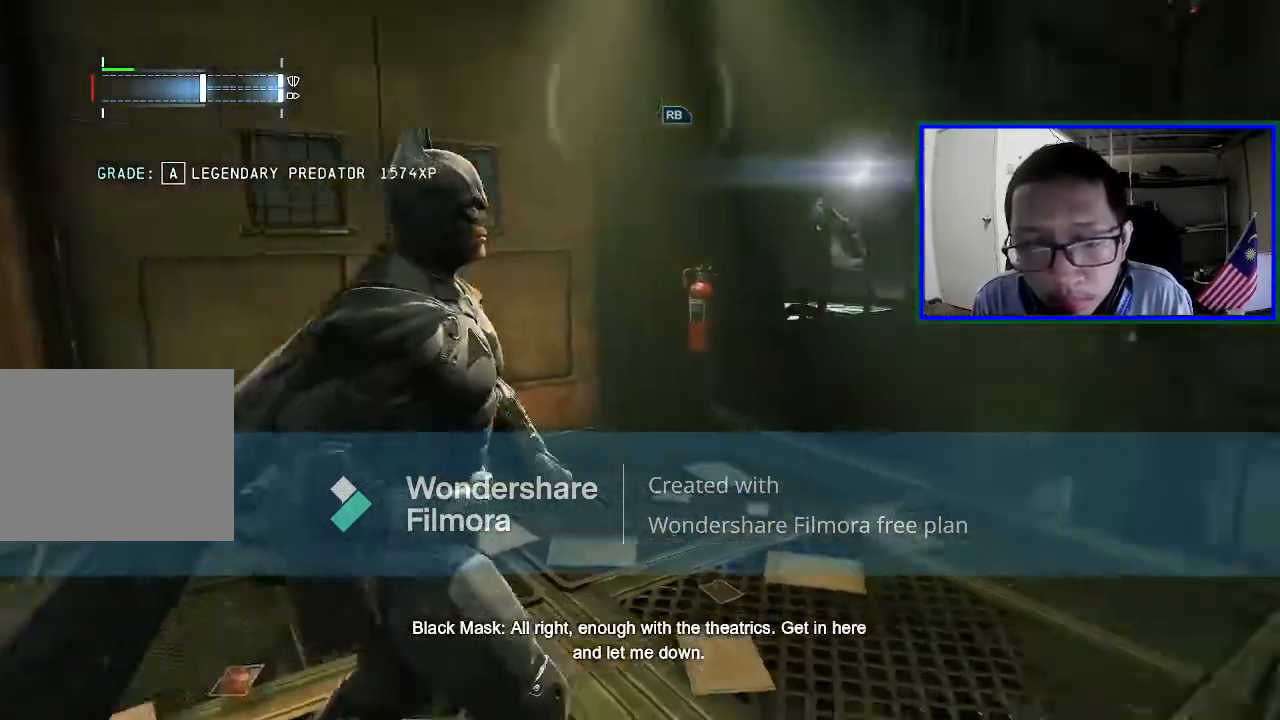
{"buttons": [], "left_stick": "center", "right_stick": "center", "events": []}
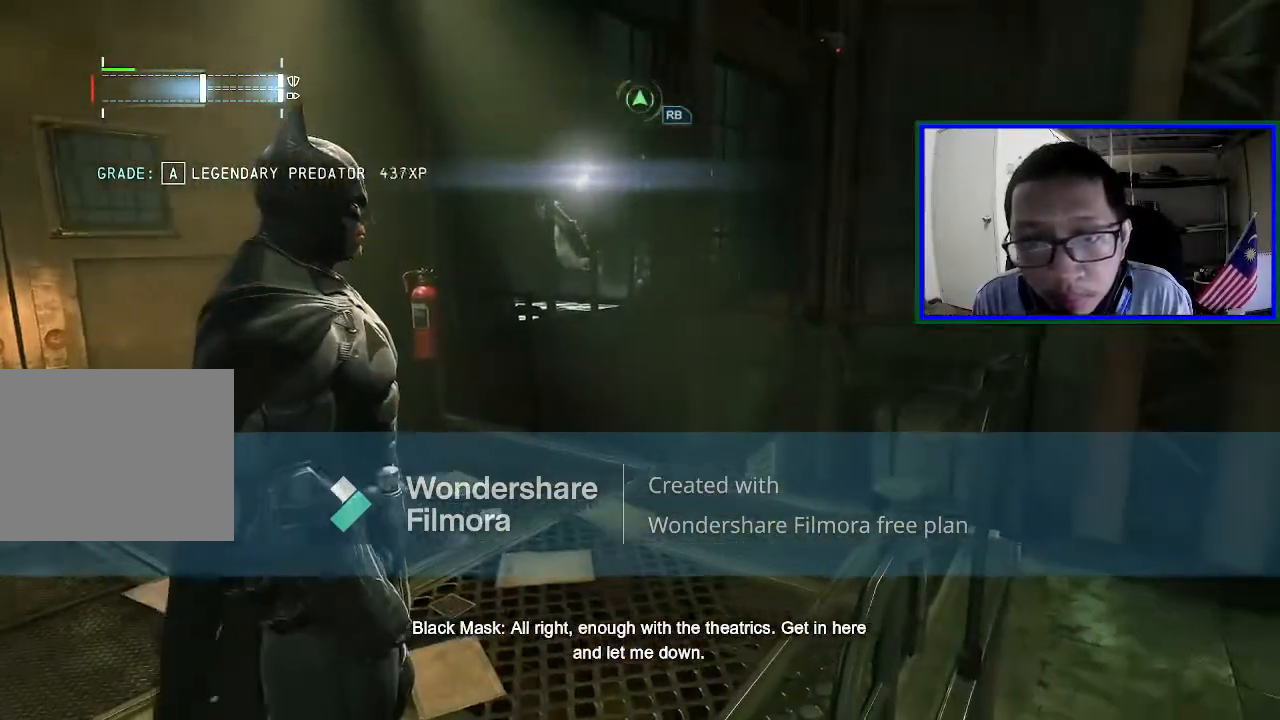
{"buttons": [], "left_stick": "center", "right_stick": "center", "events": []}
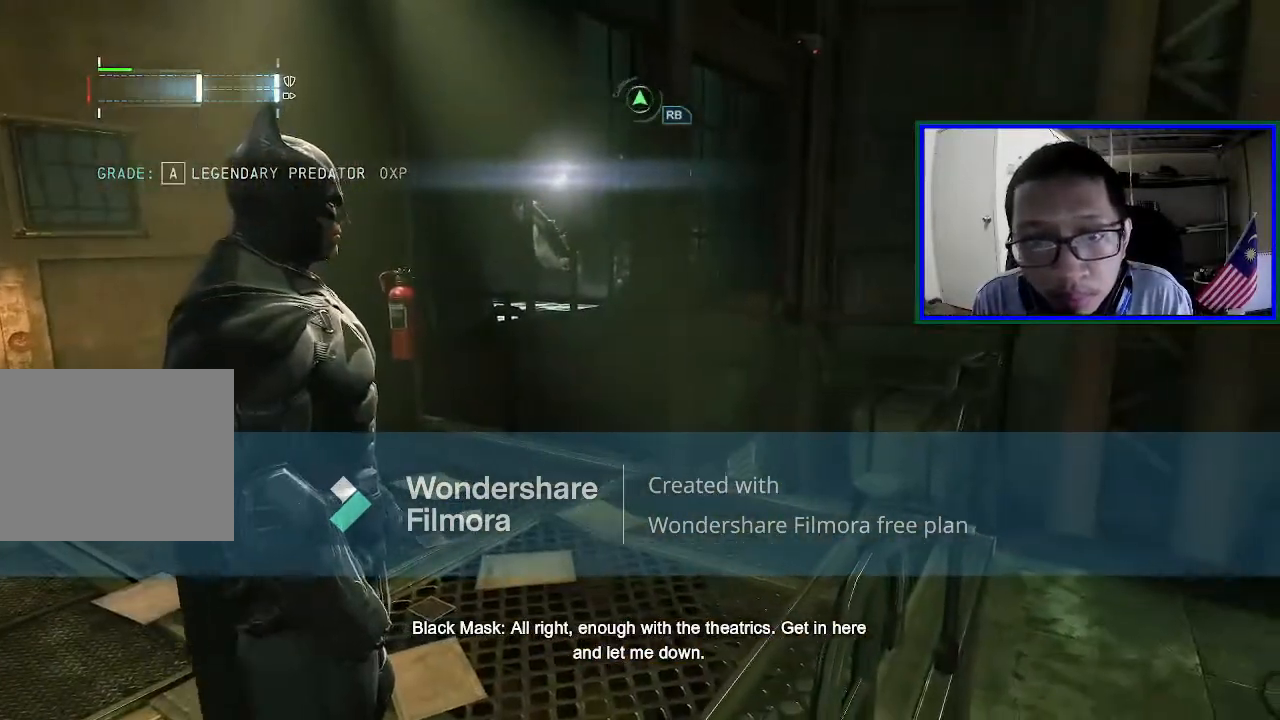
{"buttons": [], "left_stick": "center", "right_stick": "center", "events": [[33, "right_stick", "left"], [200, "left_stick", "up"], [433, "right_stick", "center"], [500, "left_stick", "center"]]}
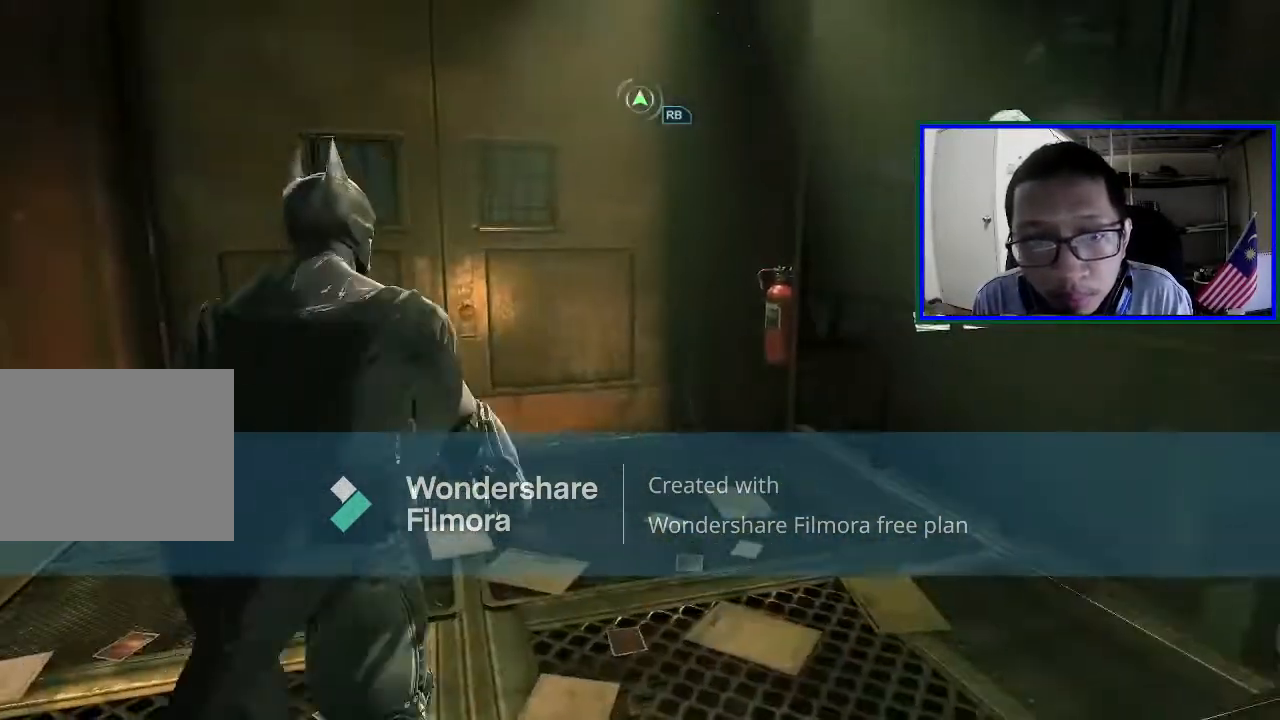
{"buttons": [], "left_stick": "center", "right_stick": "left", "events": [[433, "right_stick", "left"]]}
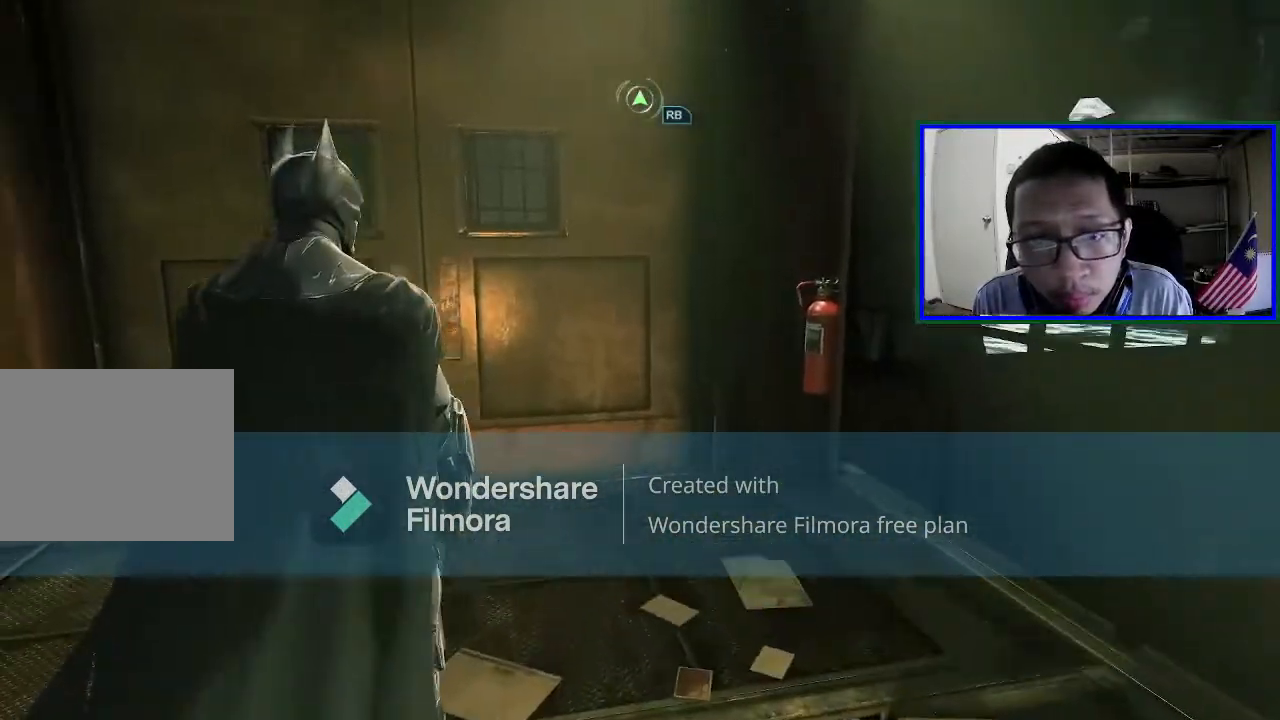
{"buttons": [], "left_stick": "center", "right_stick": "center", "events": [[133, "right_stick", "center"]]}
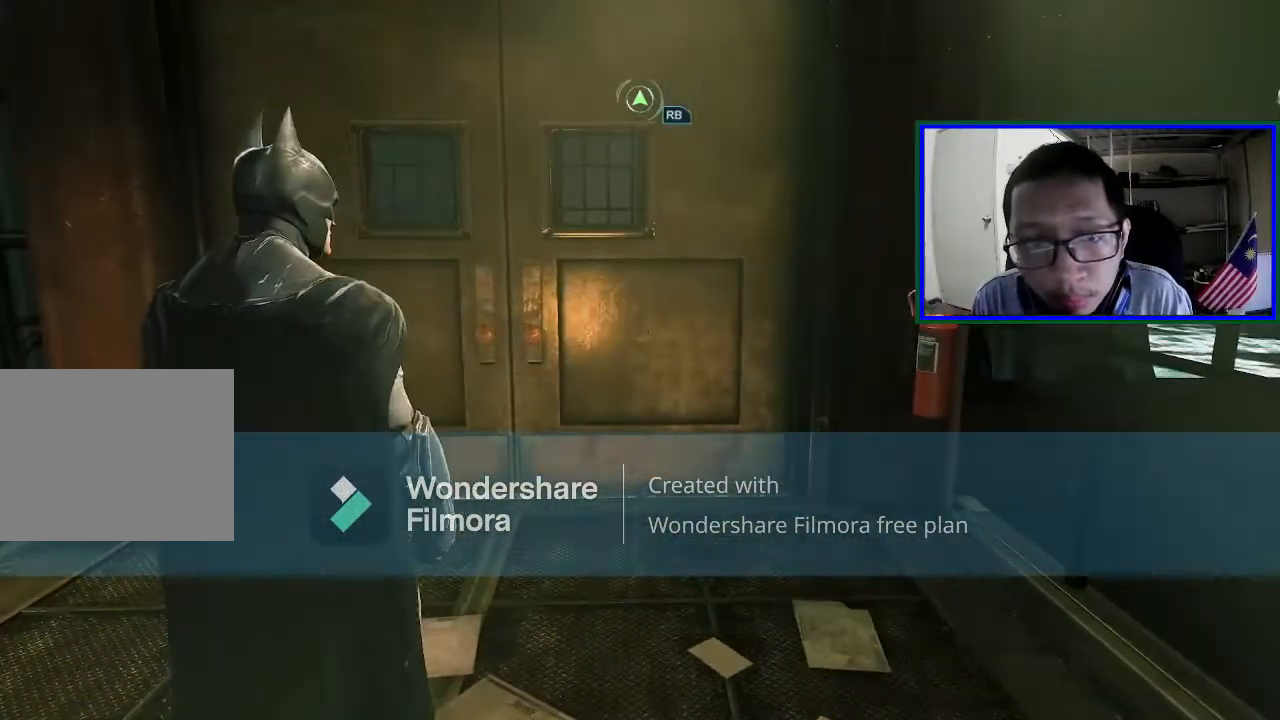
{"buttons": [], "left_stick": "center", "right_stick": "center", "events": []}
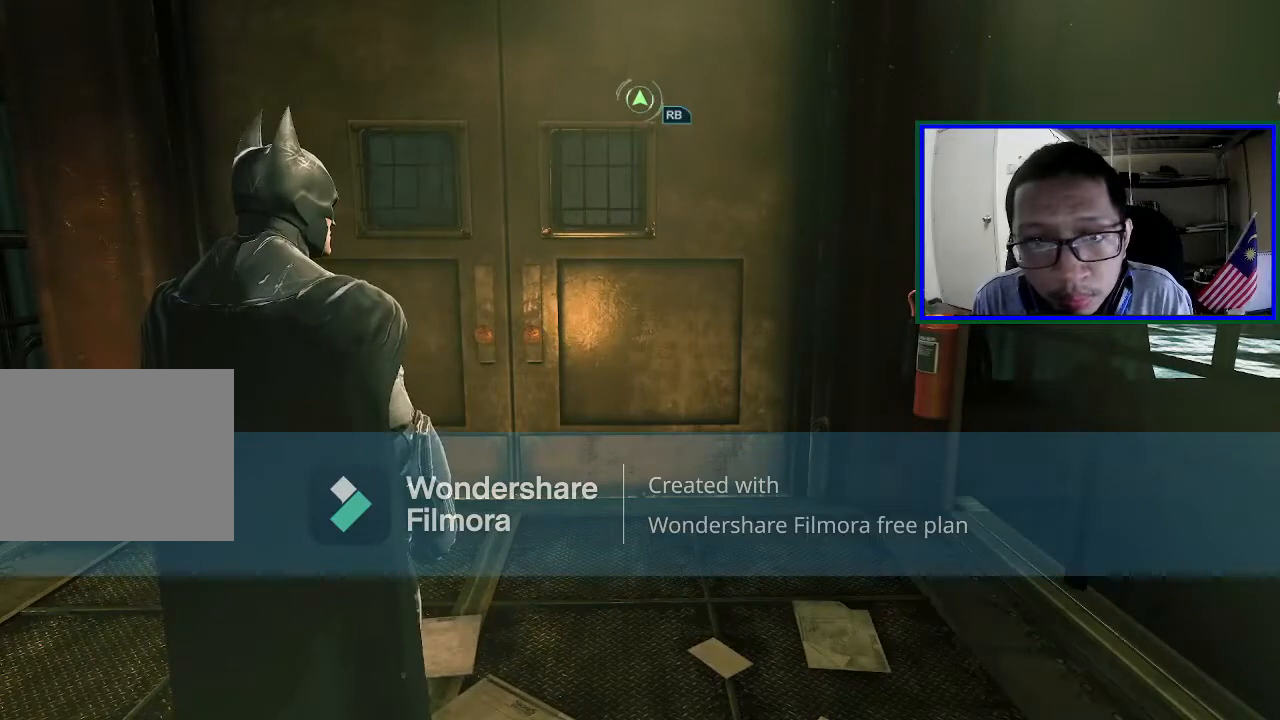
{"buttons": [], "left_stick": "center", "right_stick": "center", "events": []}
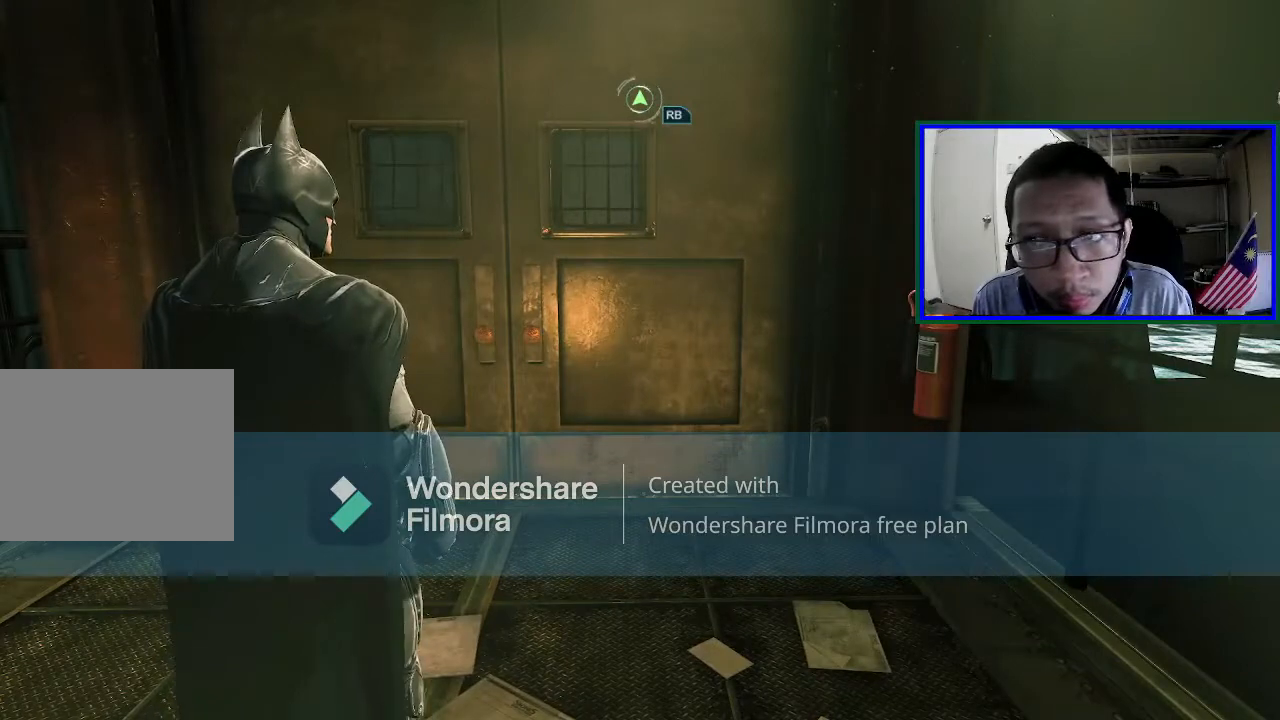
{"buttons": [], "left_stick": "center", "right_stick": "center", "events": []}
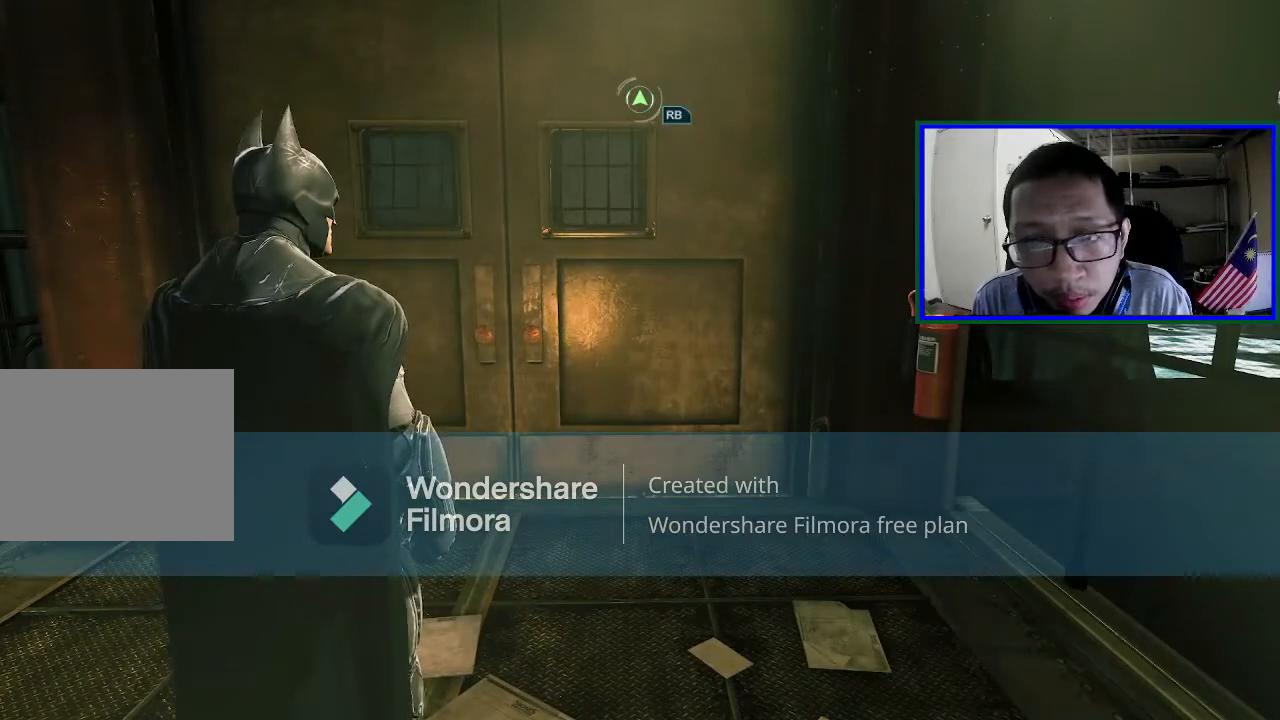
{"buttons": [], "left_stick": "center", "right_stick": "center", "events": [[333, "SELECT", "down"], [500, "SELECT", "up"]]}
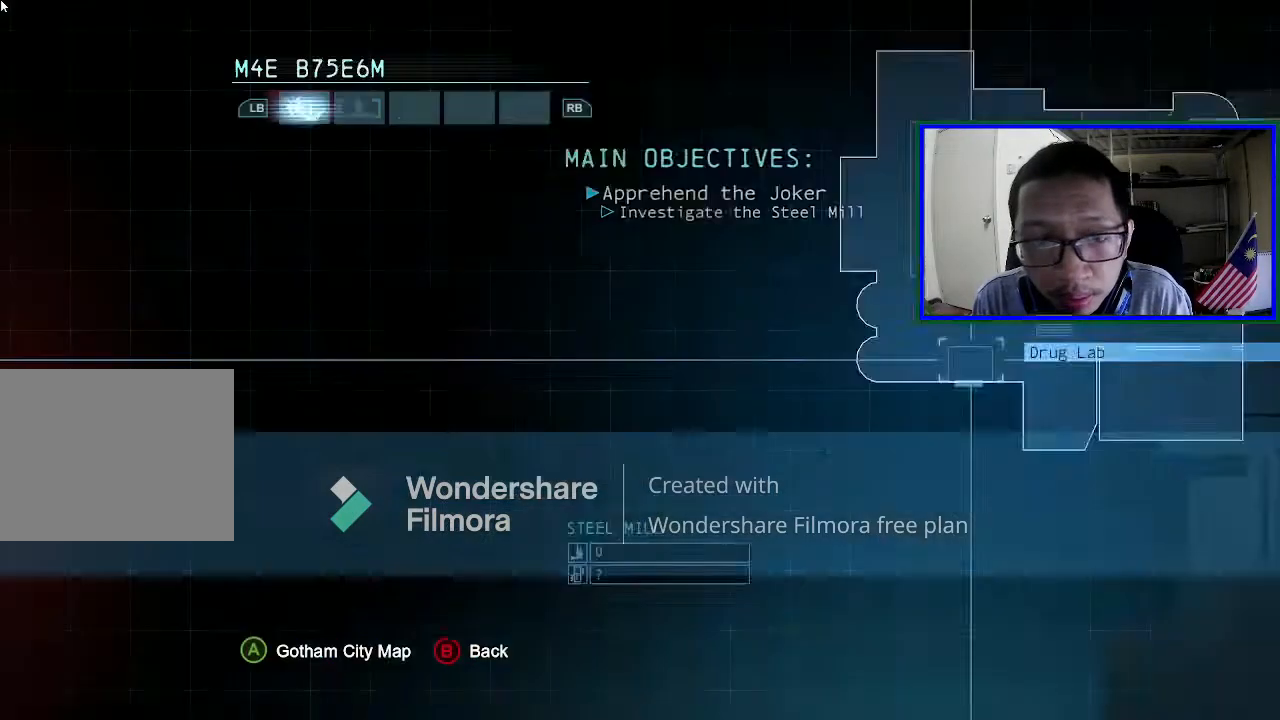
{"buttons": [], "left_stick": "center", "right_stick": "center", "events": []}
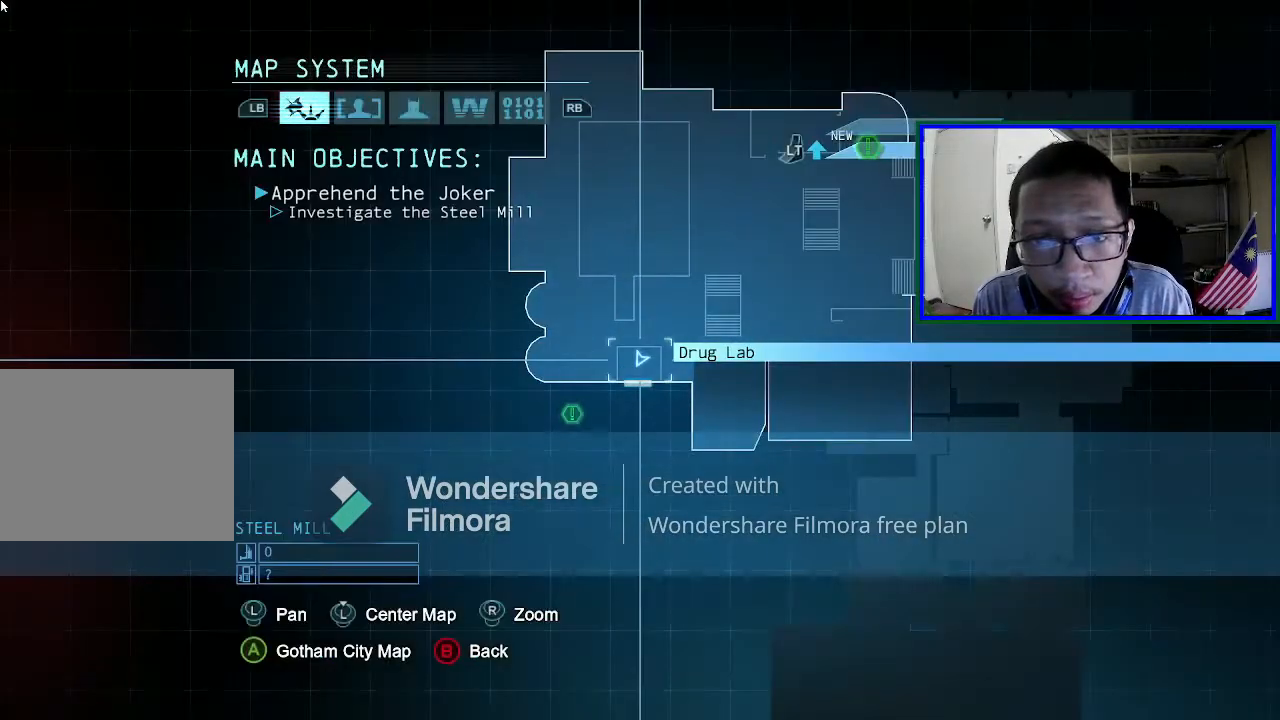
{"buttons": ["START"], "left_stick": "center", "right_stick": "center", "events": [[367, "START", "down"]]}
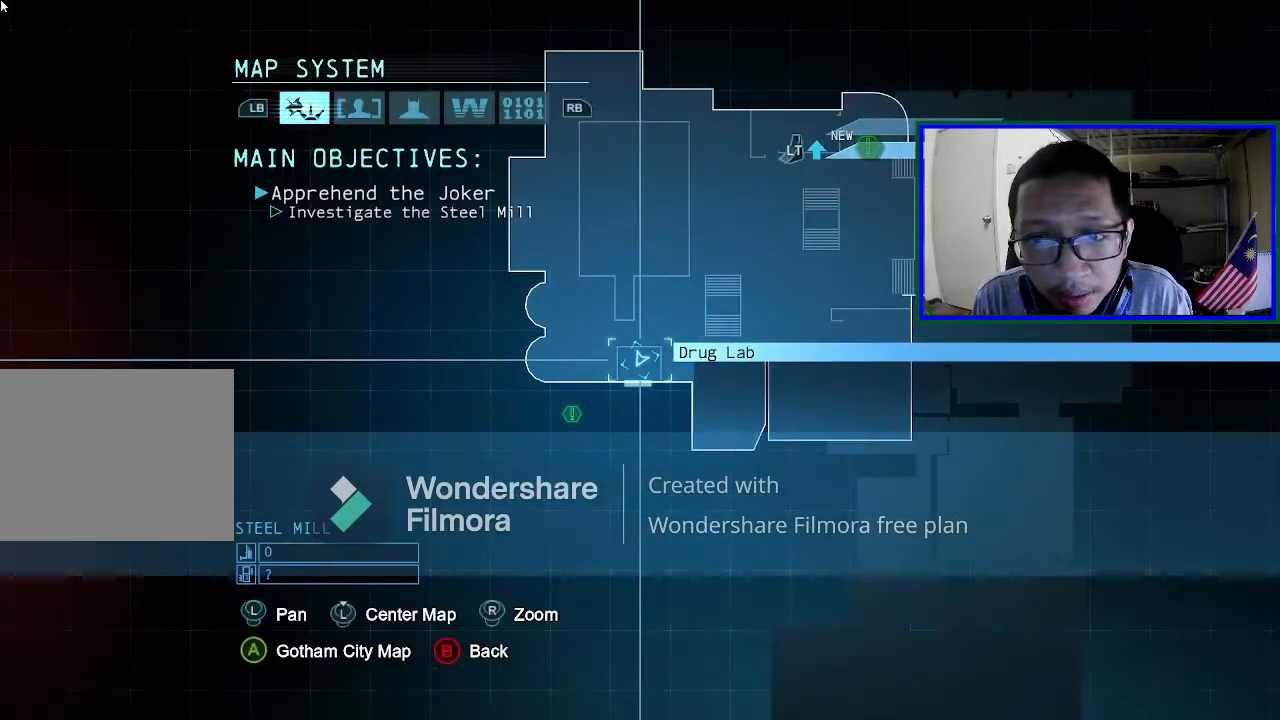
{"buttons": ["SELECT"], "left_stick": "center", "right_stick": "center", "events": [[133, "START", "up"], [500, "SELECT", "down"]]}
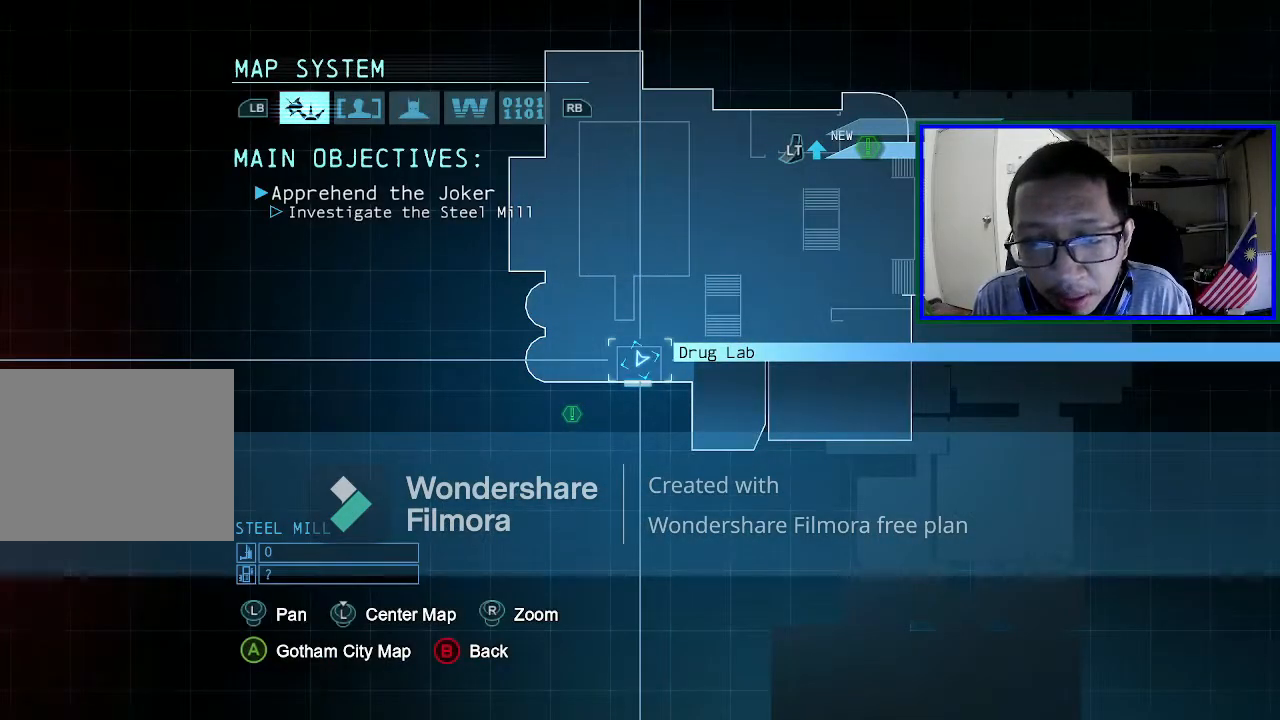
{"buttons": [], "left_stick": "center", "right_stick": "center", "events": [[200, "SELECT", "up"]]}
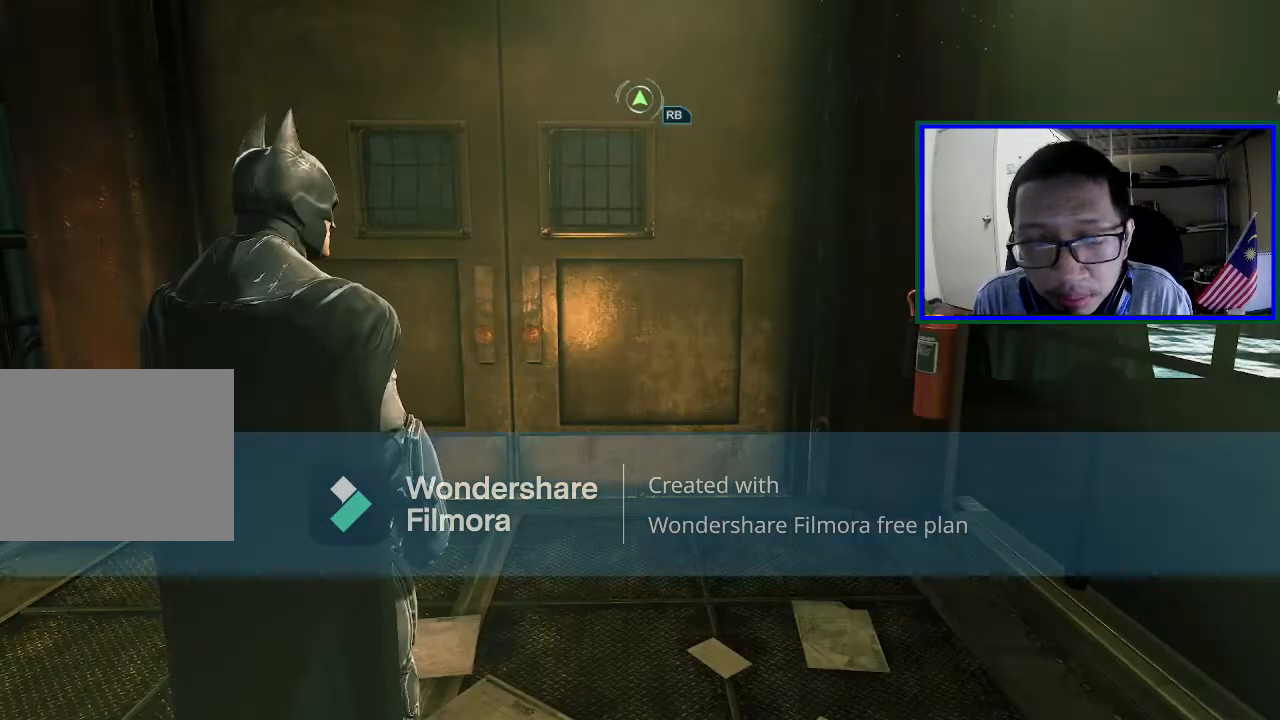
{"buttons": [], "left_stick": "center", "right_stick": "center", "events": []}
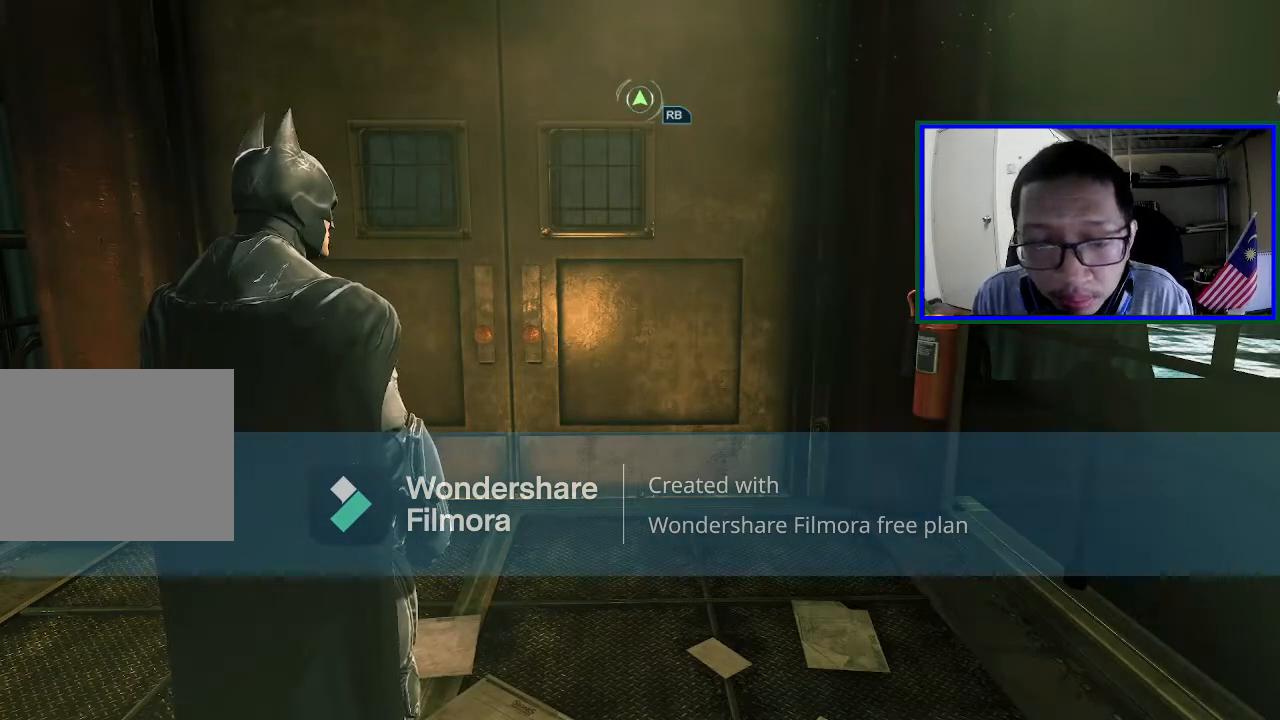
{"buttons": [], "left_stick": "center", "right_stick": "center", "events": []}
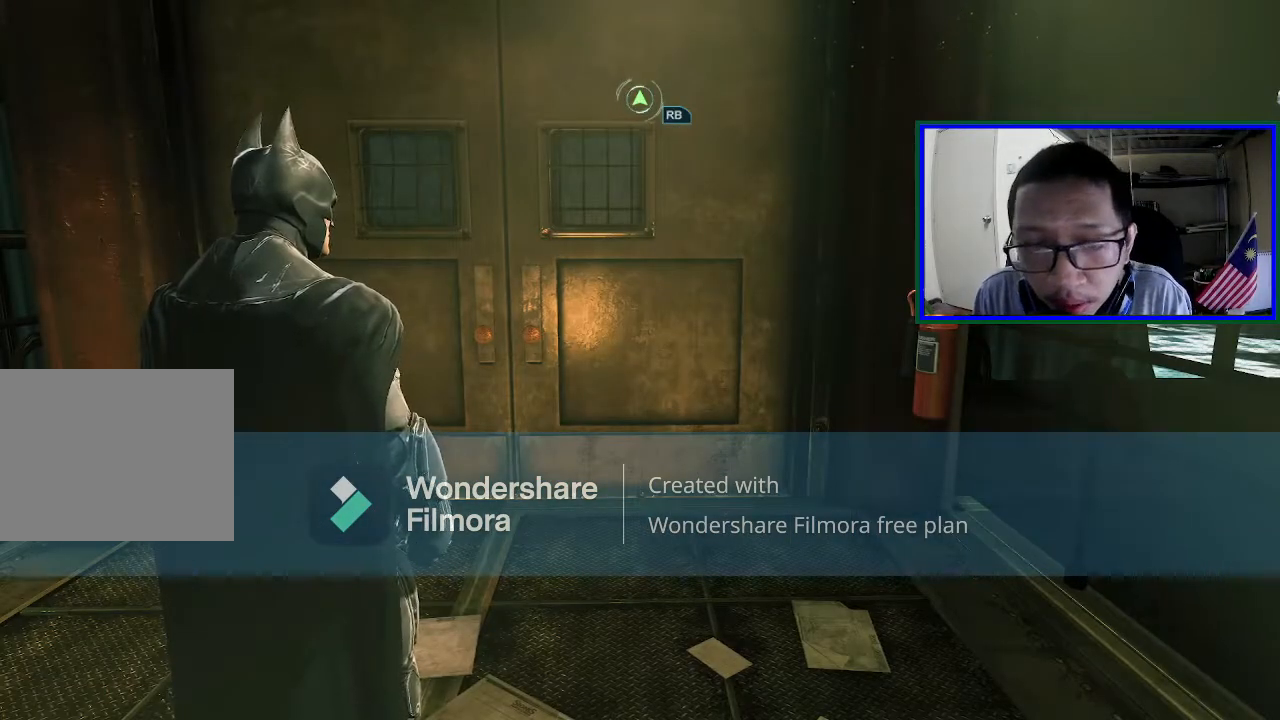
{"buttons": [], "left_stick": "center", "right_stick": "center", "events": [[300, "START", "down"], [467, "START", "up"]]}